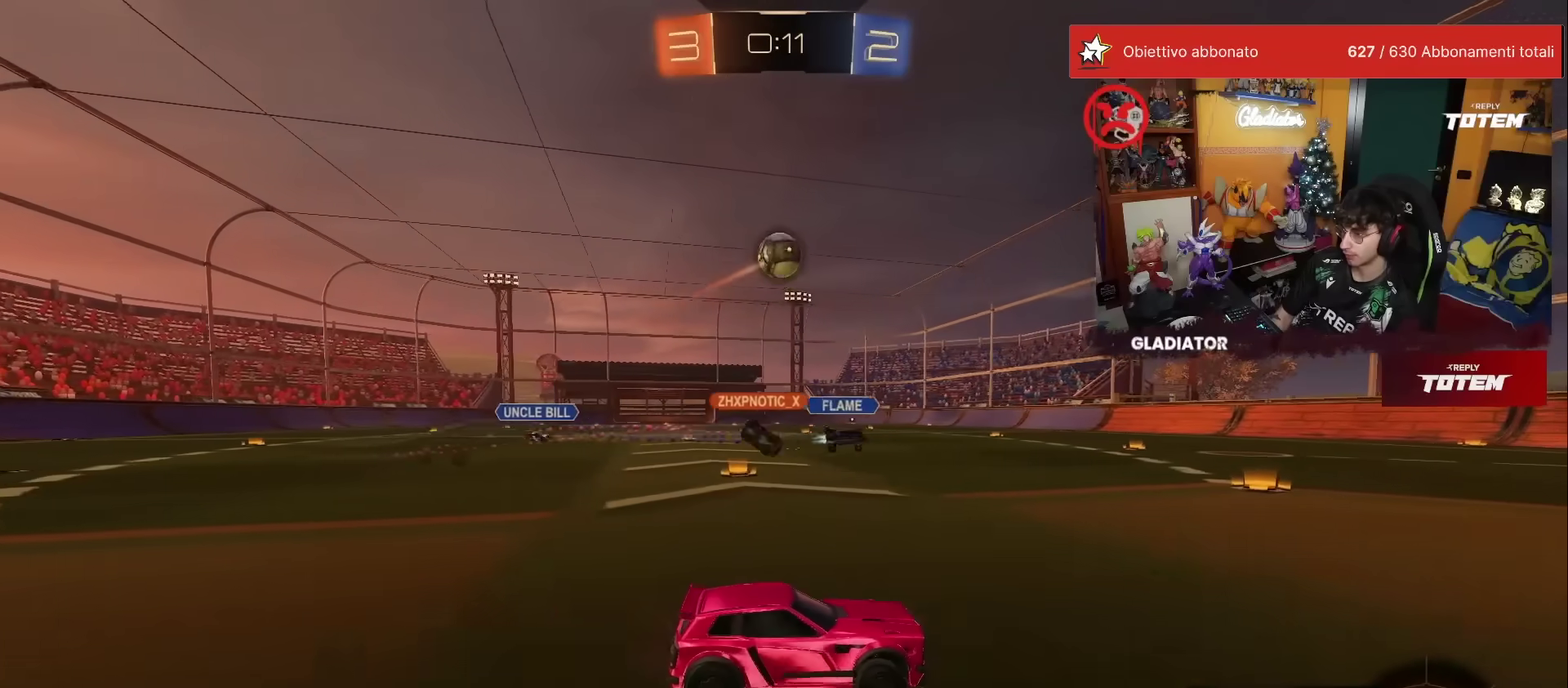
Gameplay with a controller (Xbox layout); each line is a JSON object with the inputs held at the frame after it. "events" lists button and stick changes between this image and that frame as [ms after this image, input, new state], when the widget could be followed in between. This overlay highlights the sticks when they move; stick clicks (L3) are not distinguishable. Not read: L3 R3.
{"buttons": ["R1", "R2"], "left_stick": "center", "events": [[50, "R1", "down"]]}
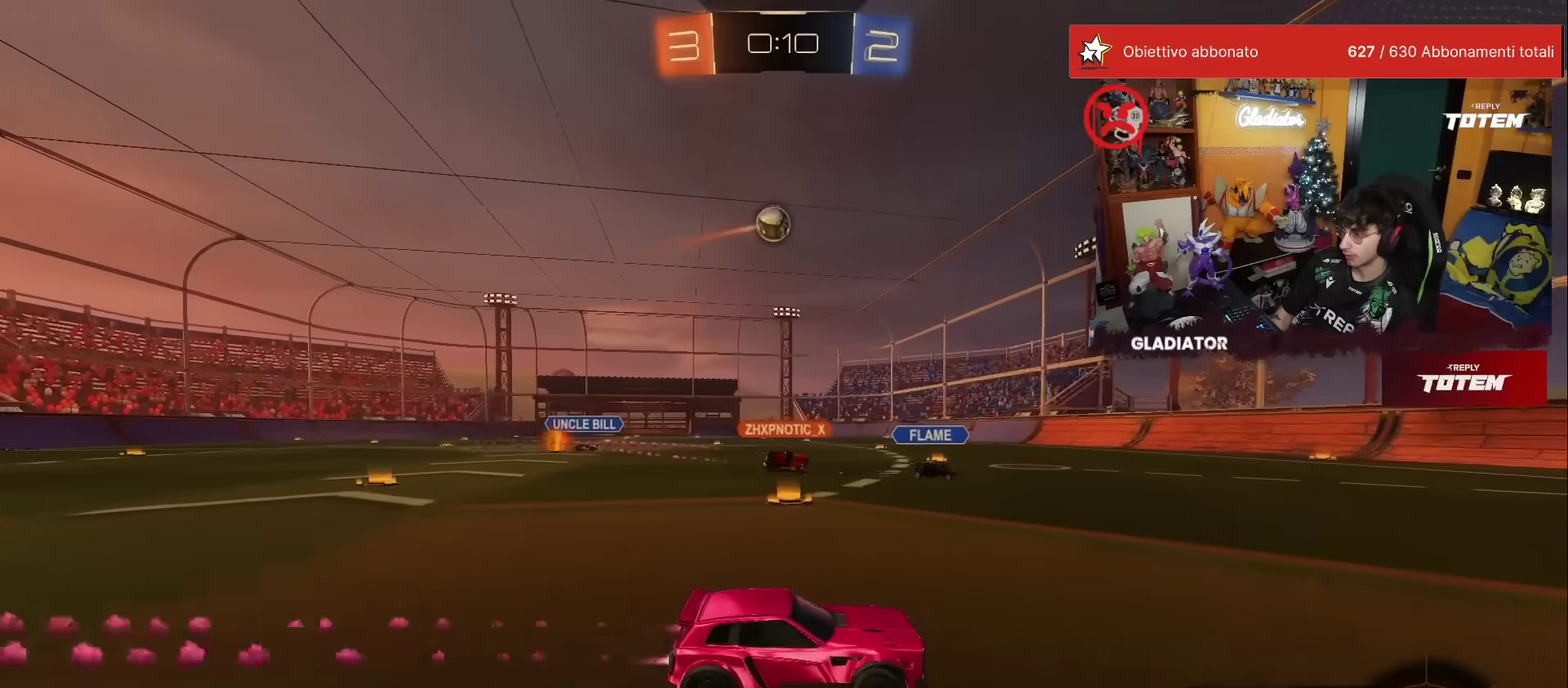
{"buttons": ["R2"], "left_stick": "center", "events": [[167, "left_stick", "left"], [250, "left_stick", "center"], [300, "R1", "up"]]}
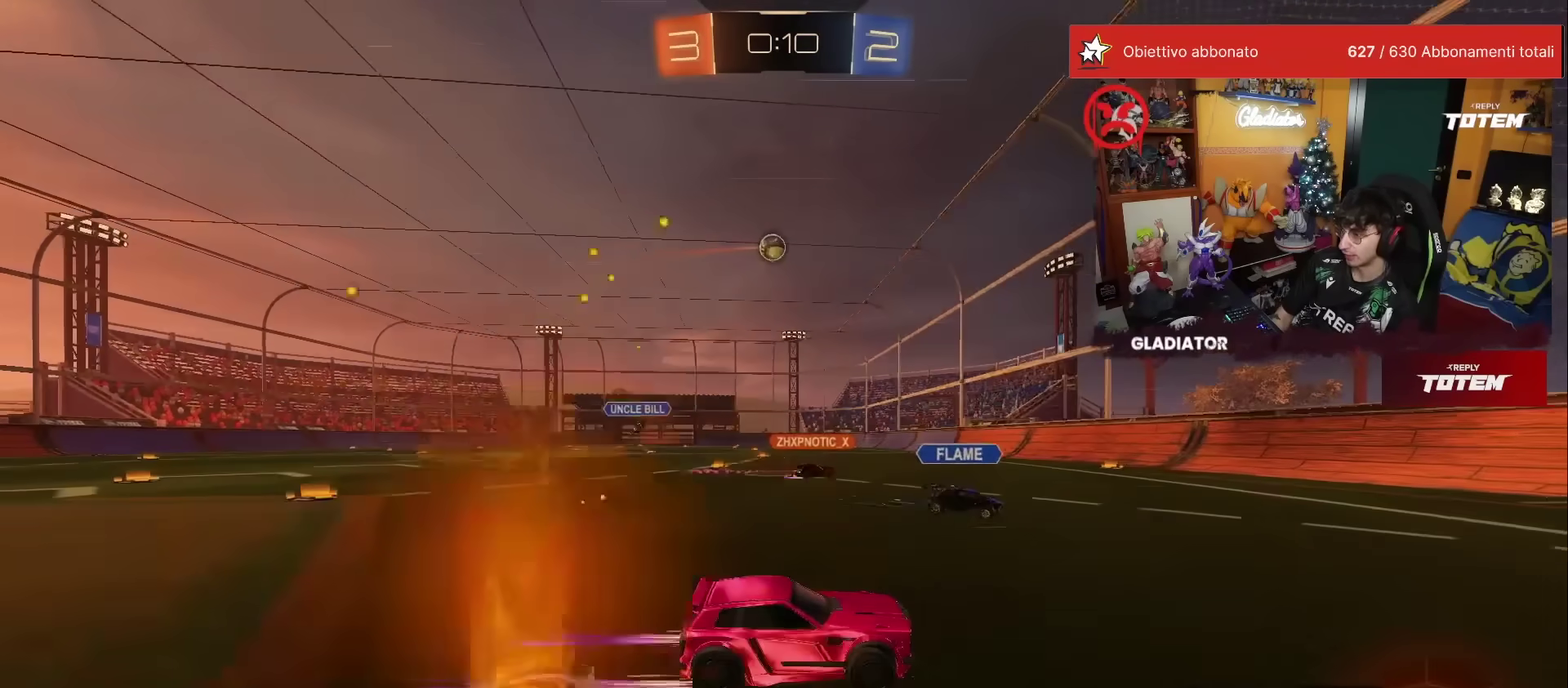
{"buttons": ["X", "R2"], "left_stick": "left", "events": [[50, "R1", "down"], [150, "left_stick", "left"], [267, "left_stick", "center"], [383, "R1", "up"], [433, "left_stick", "left"], [483, "X", "down"]]}
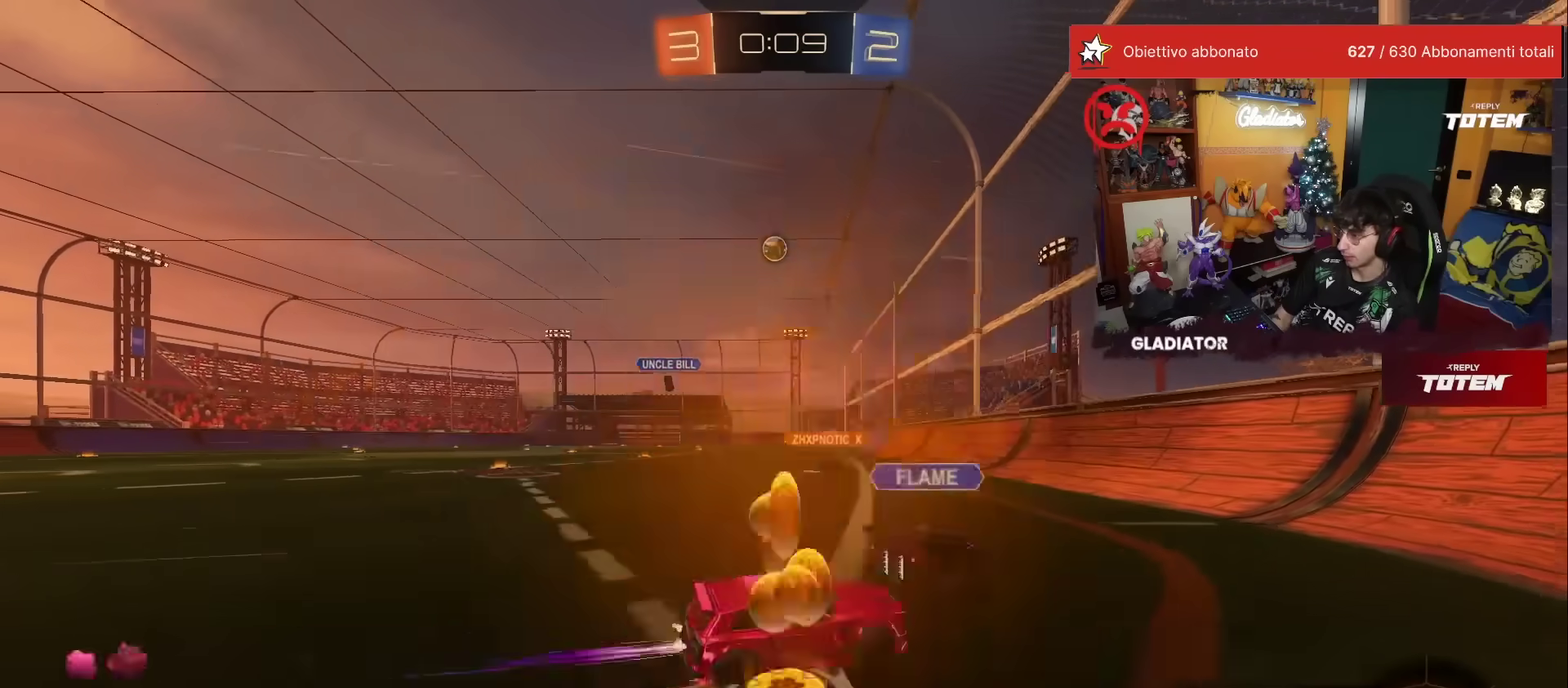
{"buttons": ["R2"], "left_stick": "left", "events": [[33, "X", "up"], [117, "X", "down"], [200, "X", "up"]]}
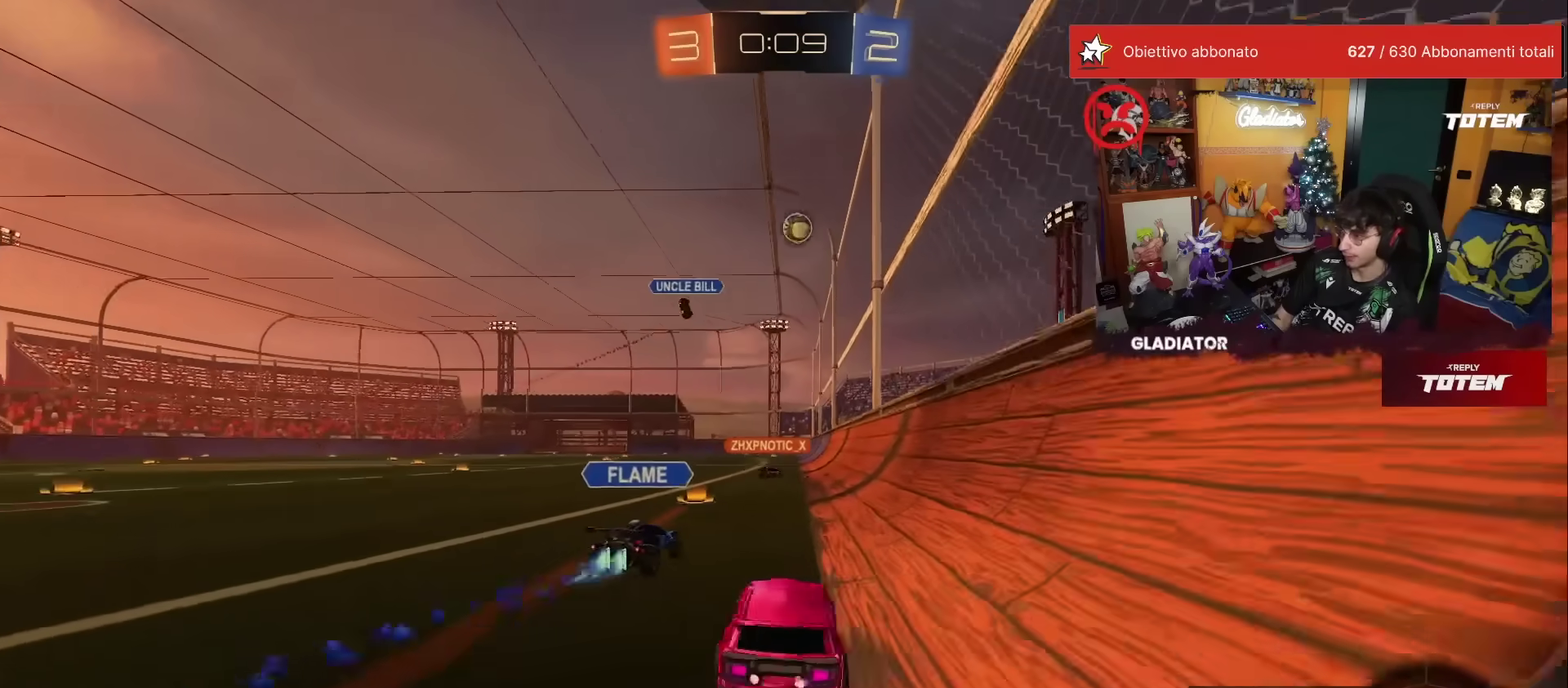
{"buttons": [], "left_stick": "center", "events": [[200, "left_stick", "center"], [283, "left_stick", "left"], [500, "R2", "up"], [500, "left_stick", "center"]]}
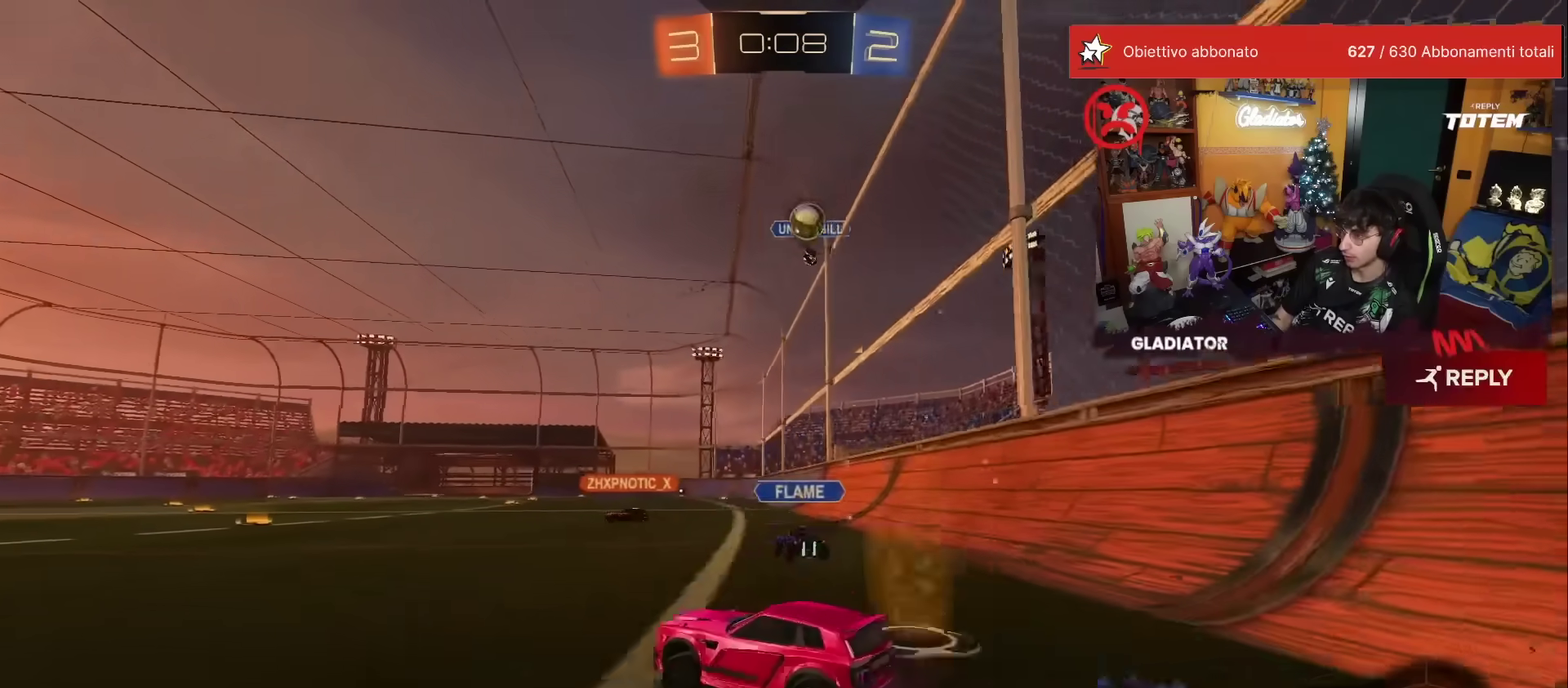
{"buttons": ["R2"], "left_stick": "left", "events": [[17, "L2", "down"], [83, "left_stick", "right"], [150, "left_stick", "center"], [200, "left_stick", "left"], [217, "L2", "up"], [400, "R2", "down"]]}
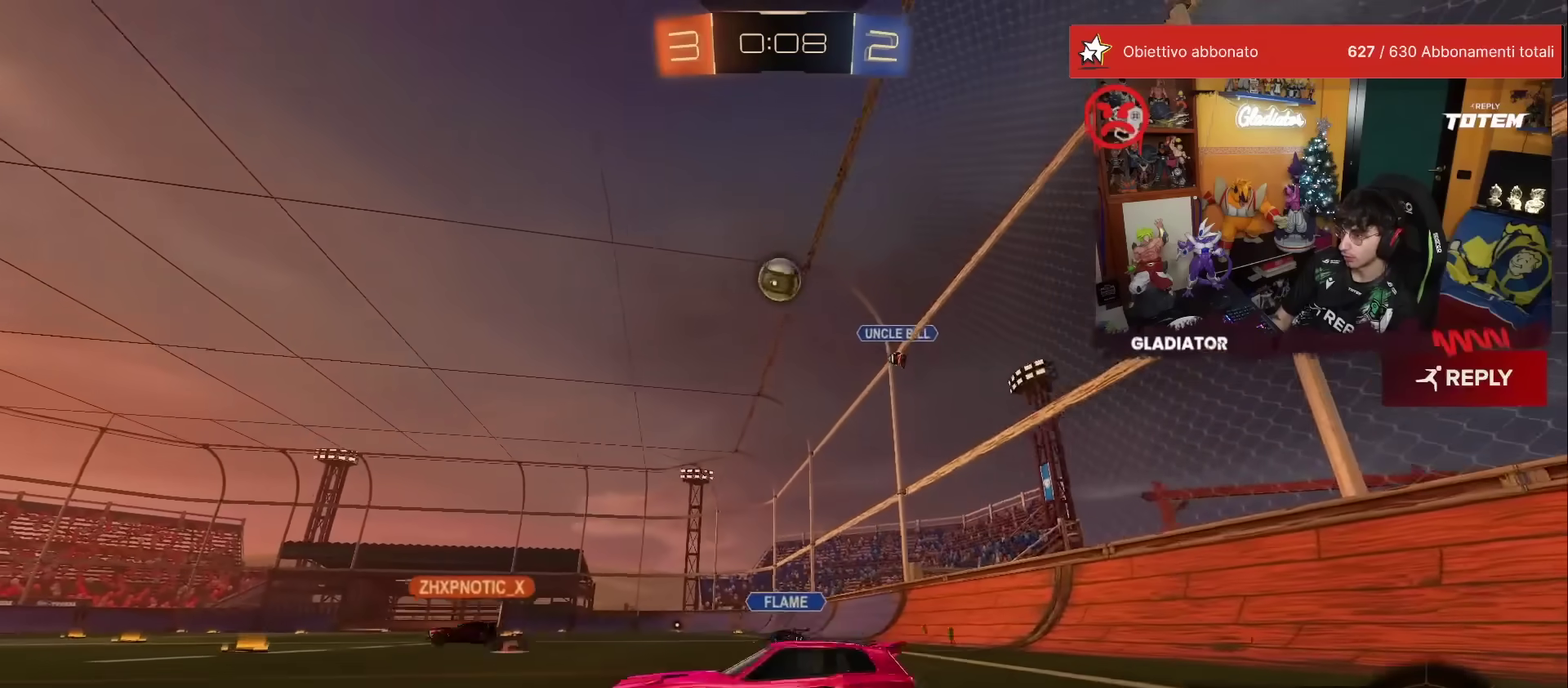
{"buttons": ["R2"], "left_stick": "right", "events": [[50, "left_stick", "center"], [200, "left_stick", "left"], [300, "left_stick", "center"], [400, "left_stick", "right"]]}
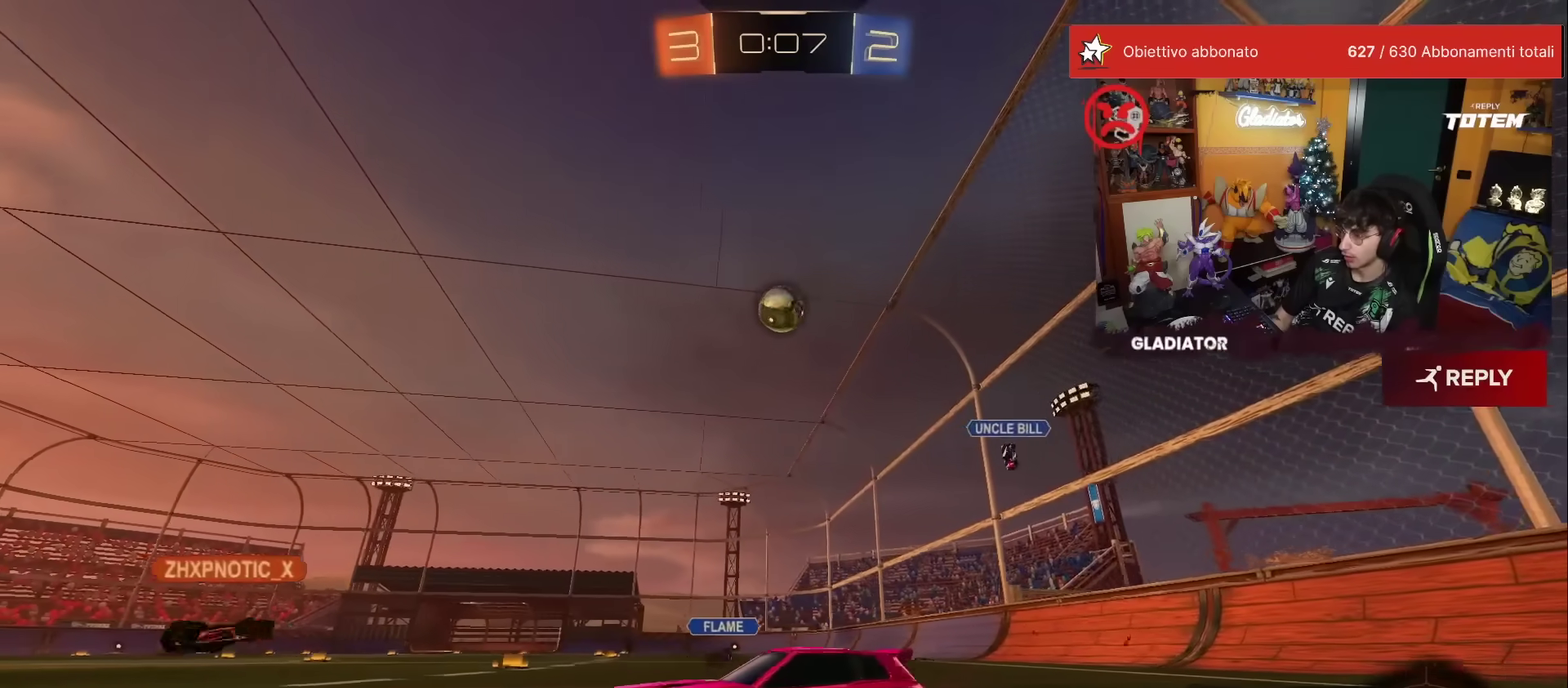
{"buttons": ["R2"], "left_stick": "center", "events": [[283, "left_stick", "center"], [333, "R2", "up"], [433, "R2", "down"]]}